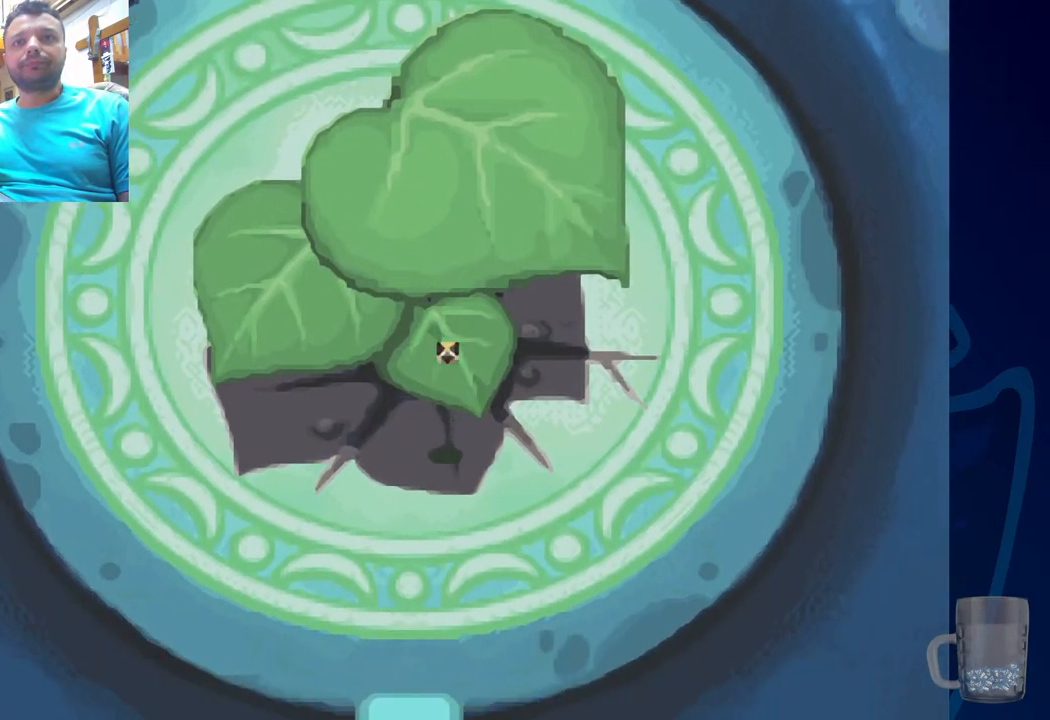
Gameplay with a controller (PlayStation layout); each line is a JSON object with the inputs held at the frame after it. "events" lists button and stick changes between this image and that frame as [ms after this image, input, new state], when the widget could be followed in between. Not read: DPAD_DOWN.
{"buttons": ["DPAD_LEFT"], "left_stick": "center", "right_stick": "center", "events": [[500, "DPAD_LEFT", "down"]]}
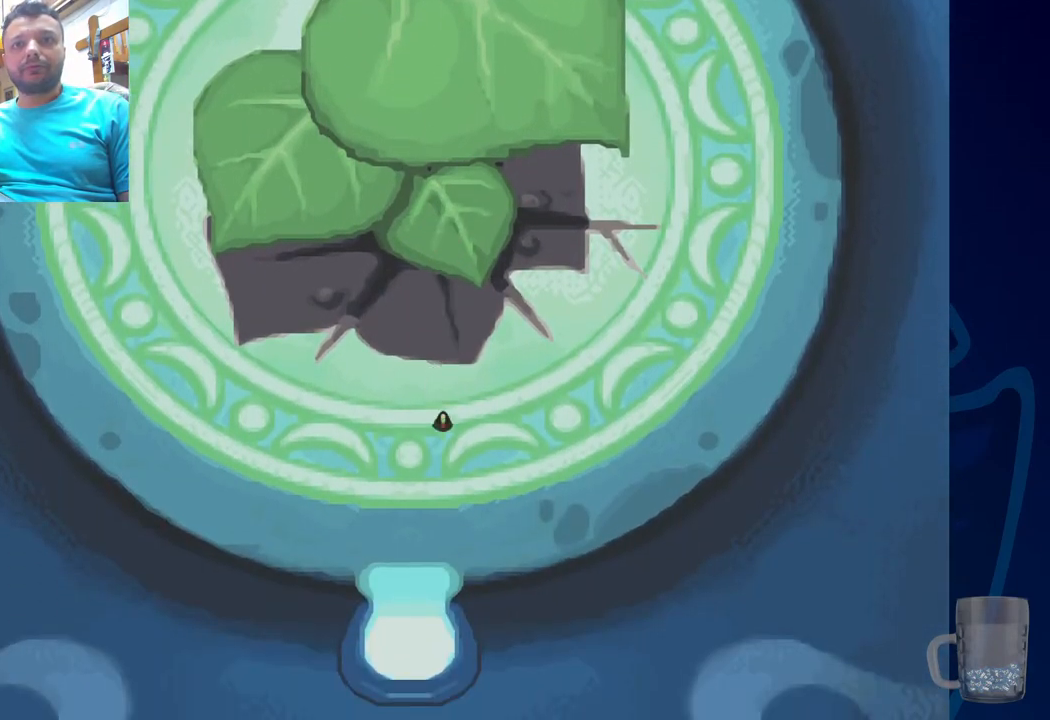
{"buttons": ["DPAD_LEFT"], "left_stick": "center", "right_stick": "center", "events": [[150, "DPAD_LEFT", "up"], [400, "DPAD_LEFT", "down"]]}
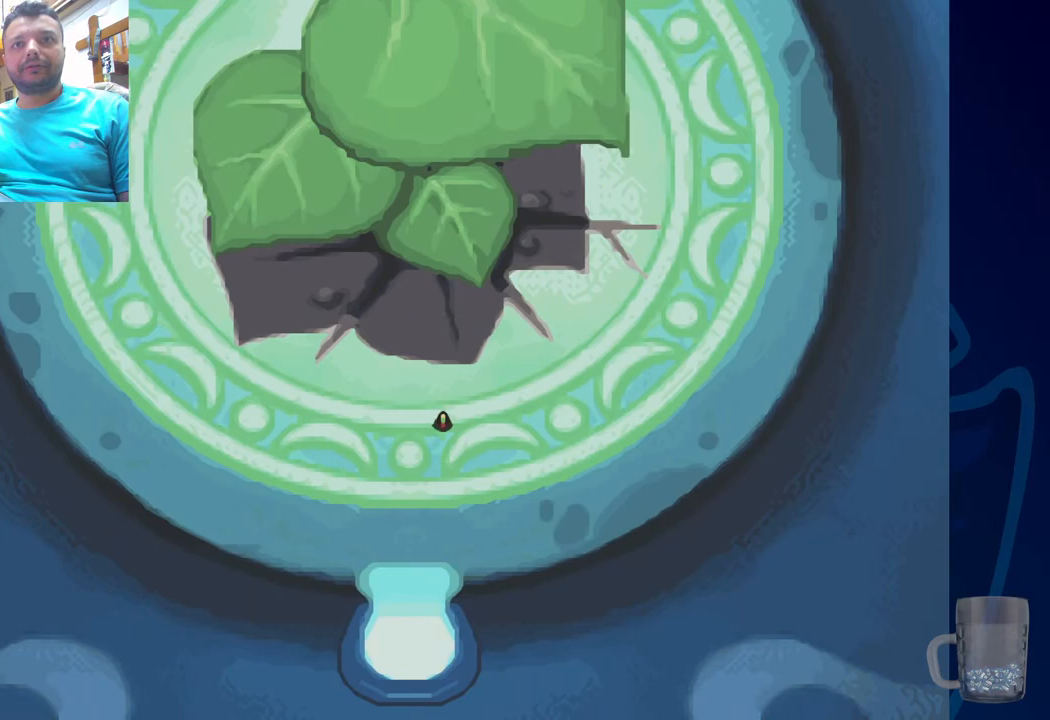
{"buttons": [], "left_stick": "center", "right_stick": "center", "events": [[33, "DPAD_LEFT", "up"]]}
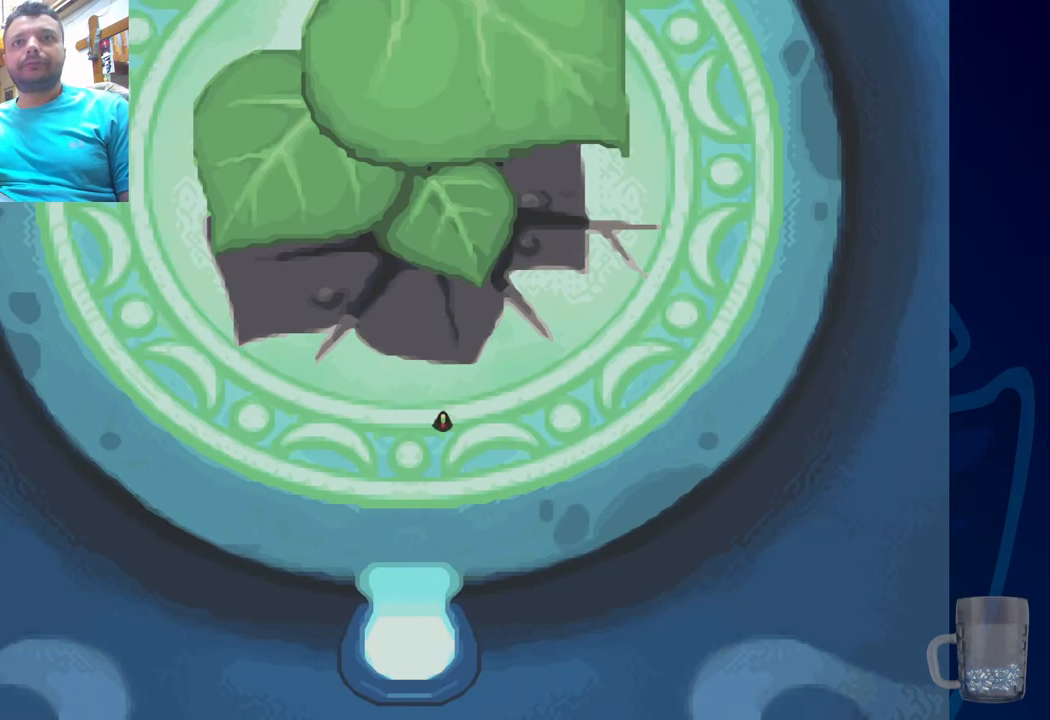
{"buttons": [], "left_stick": "center", "right_stick": "center", "events": []}
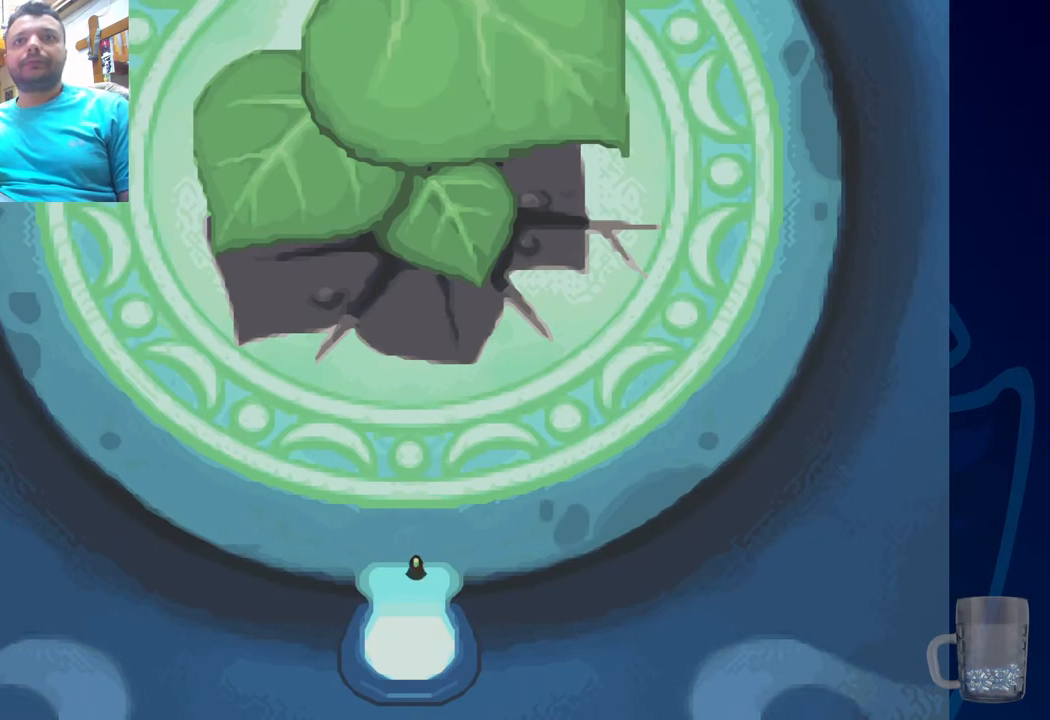
{"buttons": [], "left_stick": "center", "right_stick": "center", "events": []}
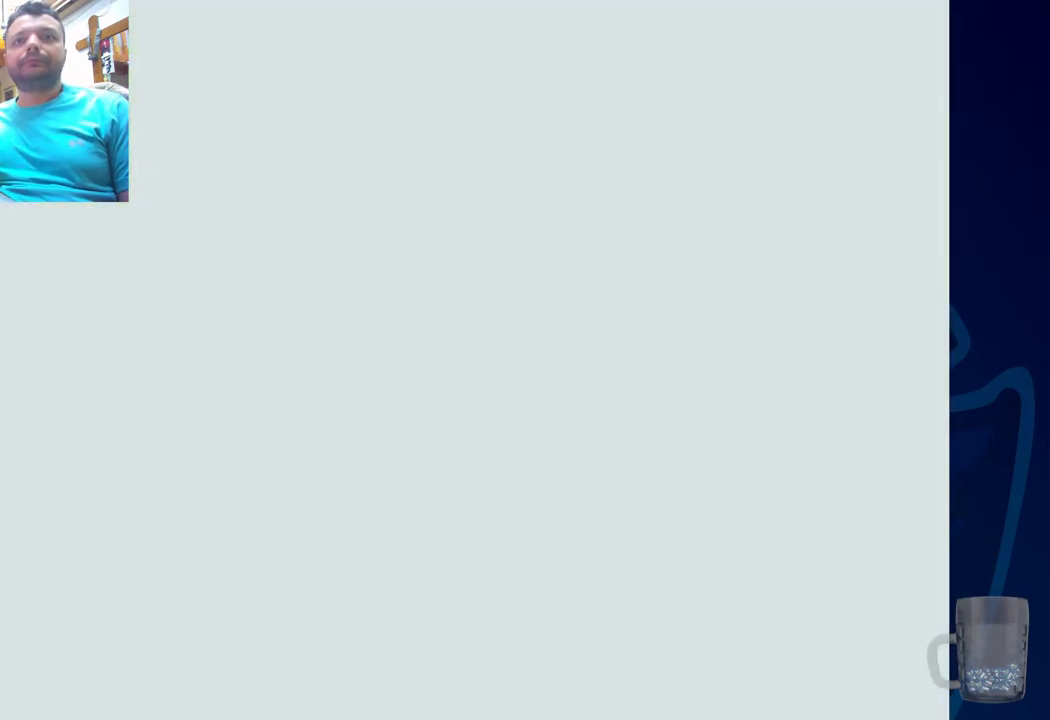
{"buttons": [], "left_stick": "center", "right_stick": "center", "events": []}
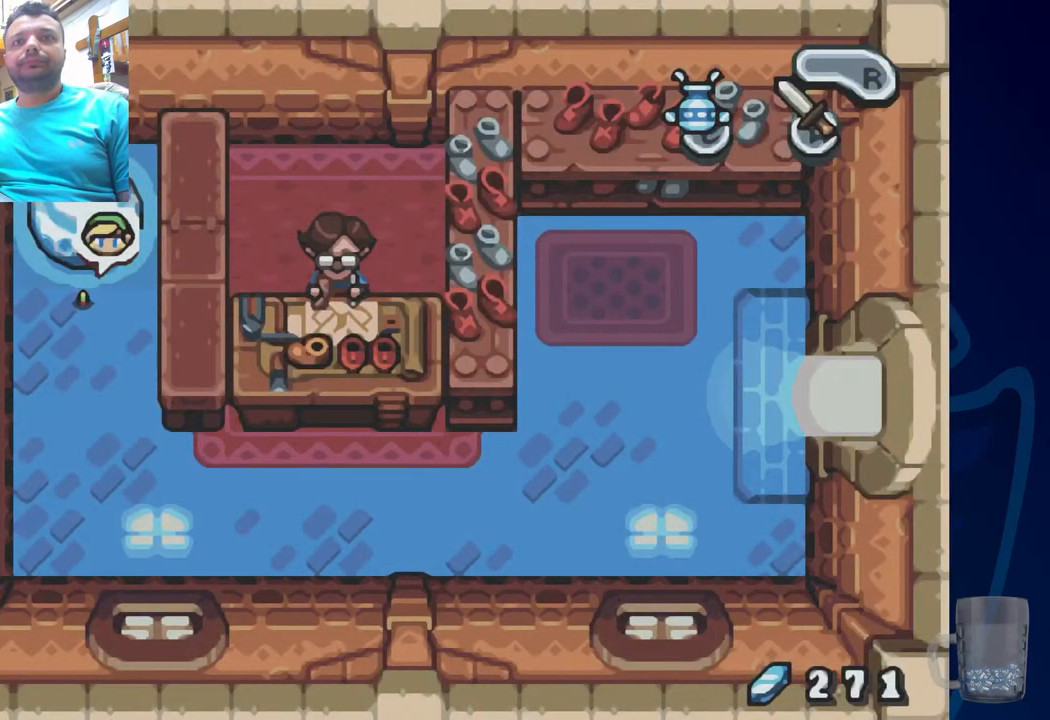
{"buttons": [], "left_stick": "center", "right_stick": "center", "events": []}
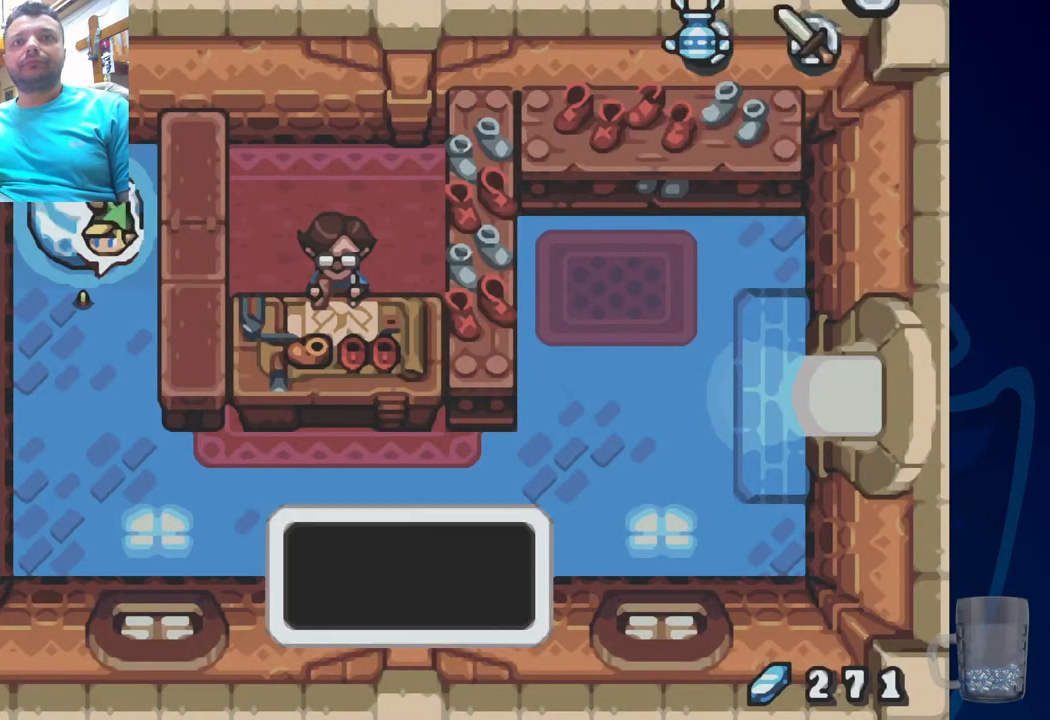
{"buttons": [], "left_stick": "center", "right_stick": "center", "events": []}
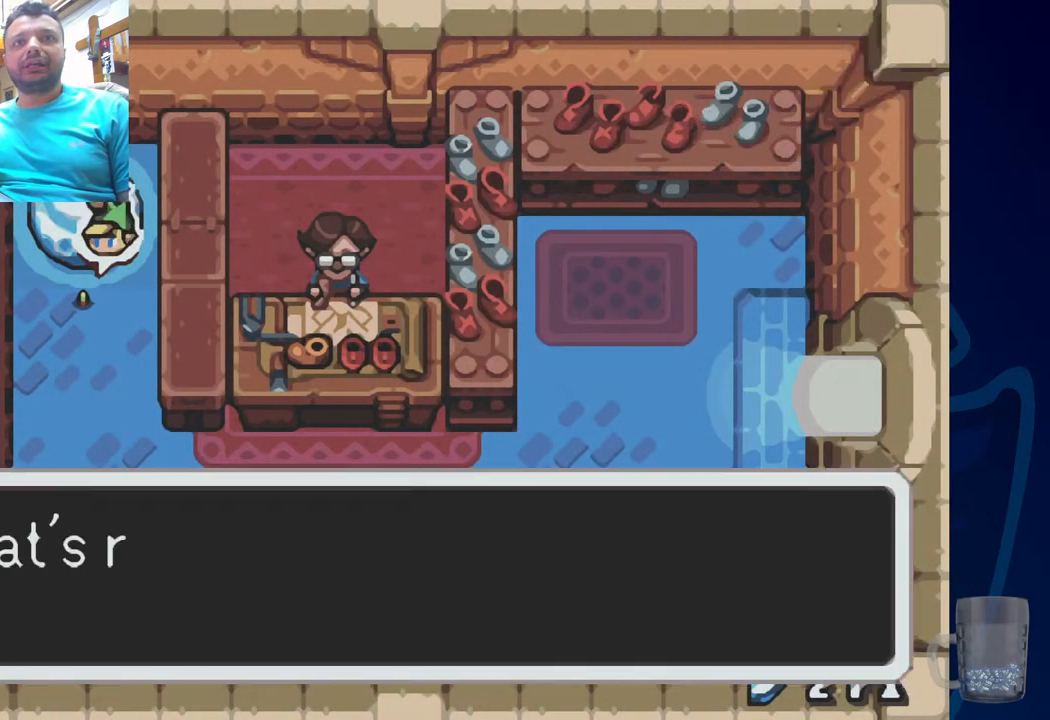
{"buttons": [], "left_stick": "center", "right_stick": "center", "events": []}
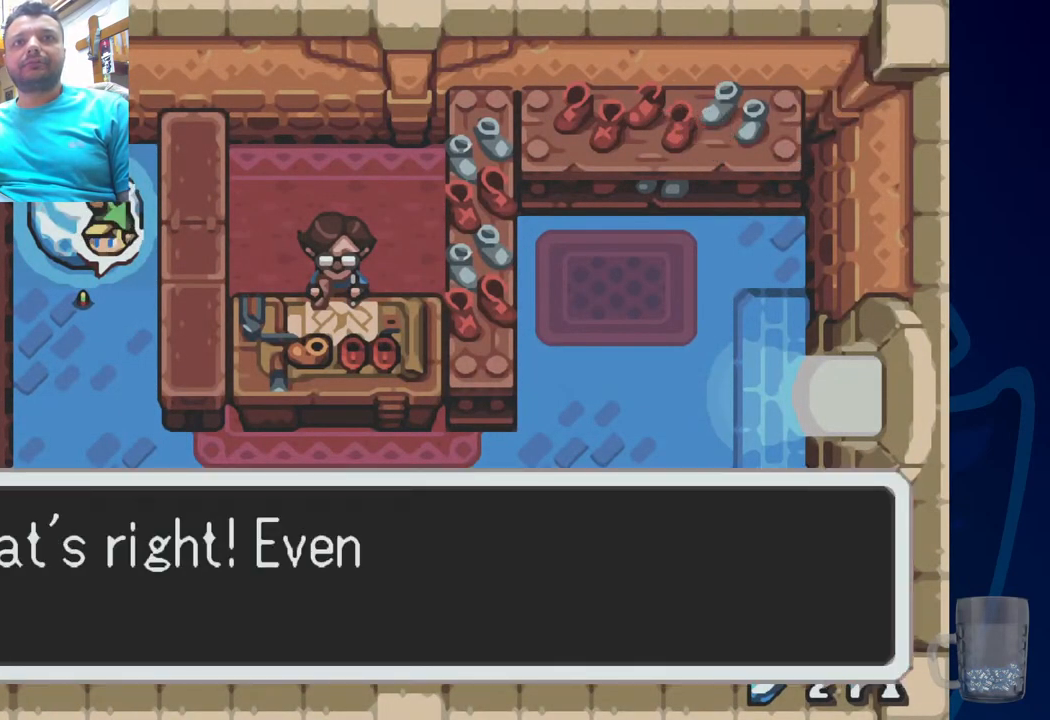
{"buttons": [], "left_stick": "center", "right_stick": "center", "events": [[267, "CROSS", "down"], [400, "CROSS", "up"]]}
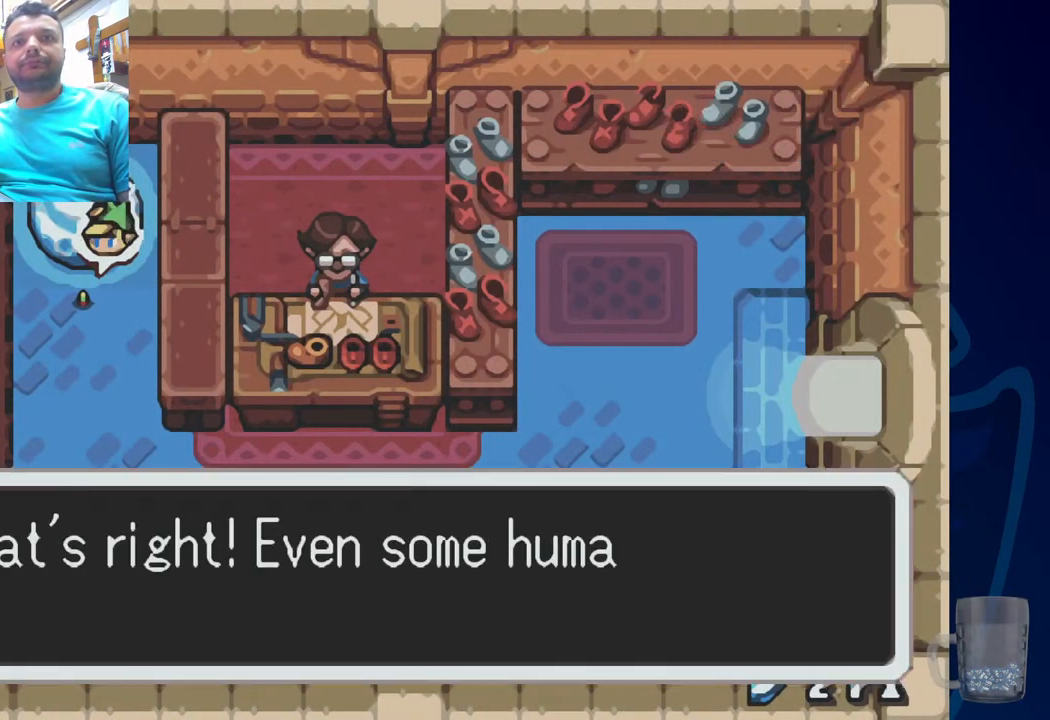
{"buttons": [], "left_stick": "center", "right_stick": "center", "events": []}
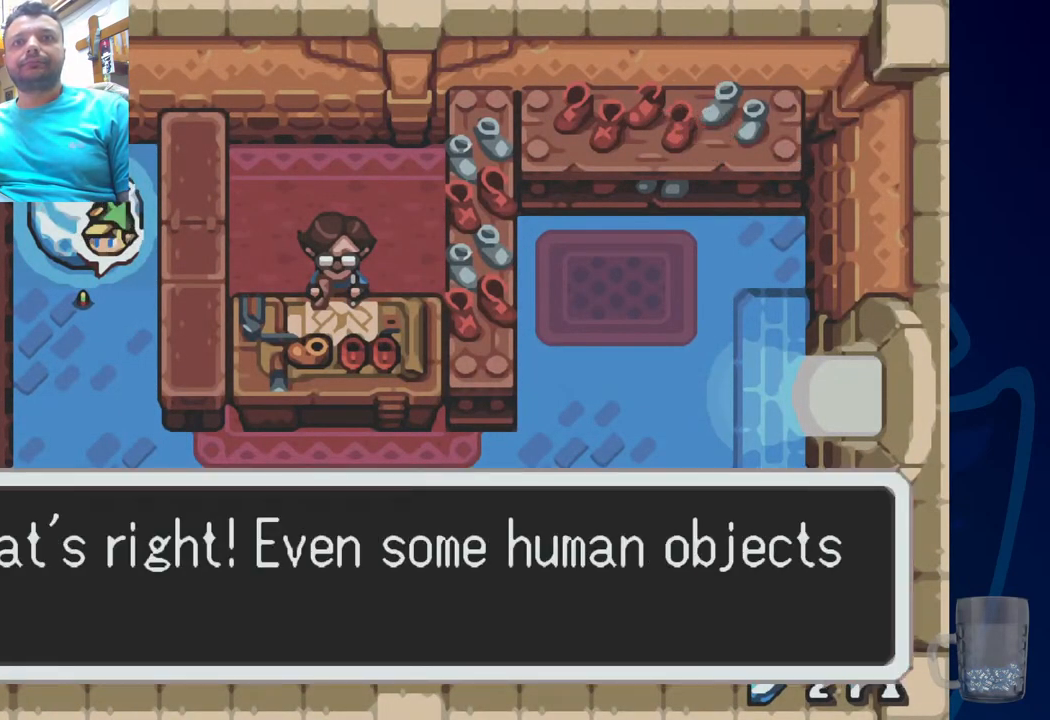
{"buttons": ["CROSS"], "left_stick": "center", "right_stick": "center", "events": [[367, "CROSS", "down"]]}
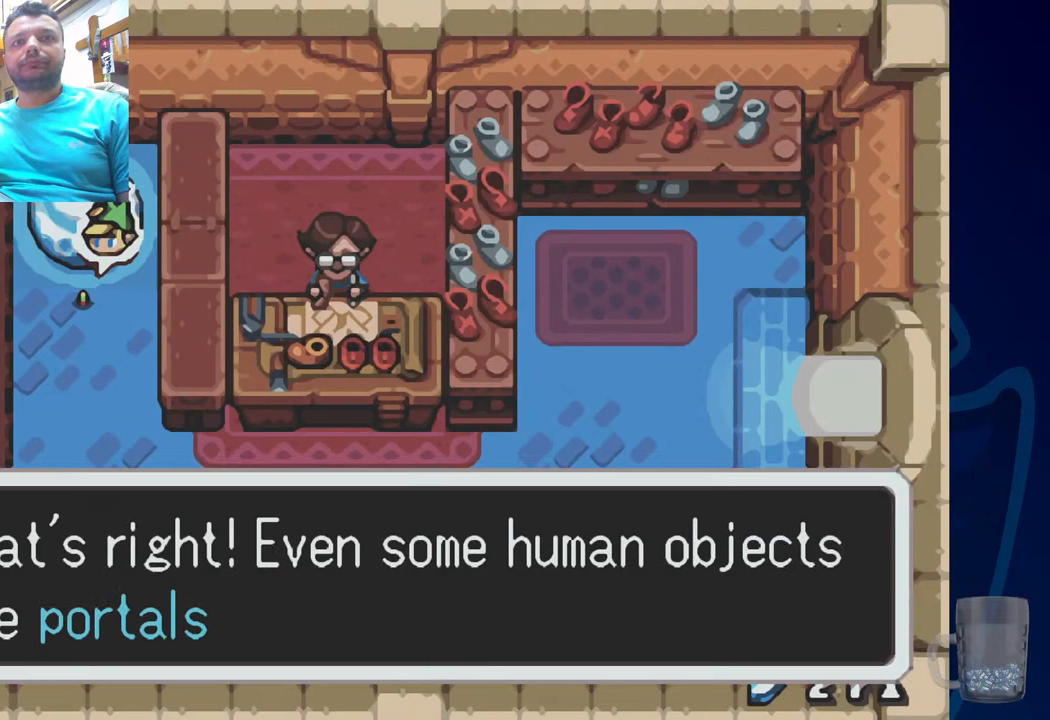
{"buttons": [], "left_stick": "center", "right_stick": "center", "events": [[83, "CROSS", "up"]]}
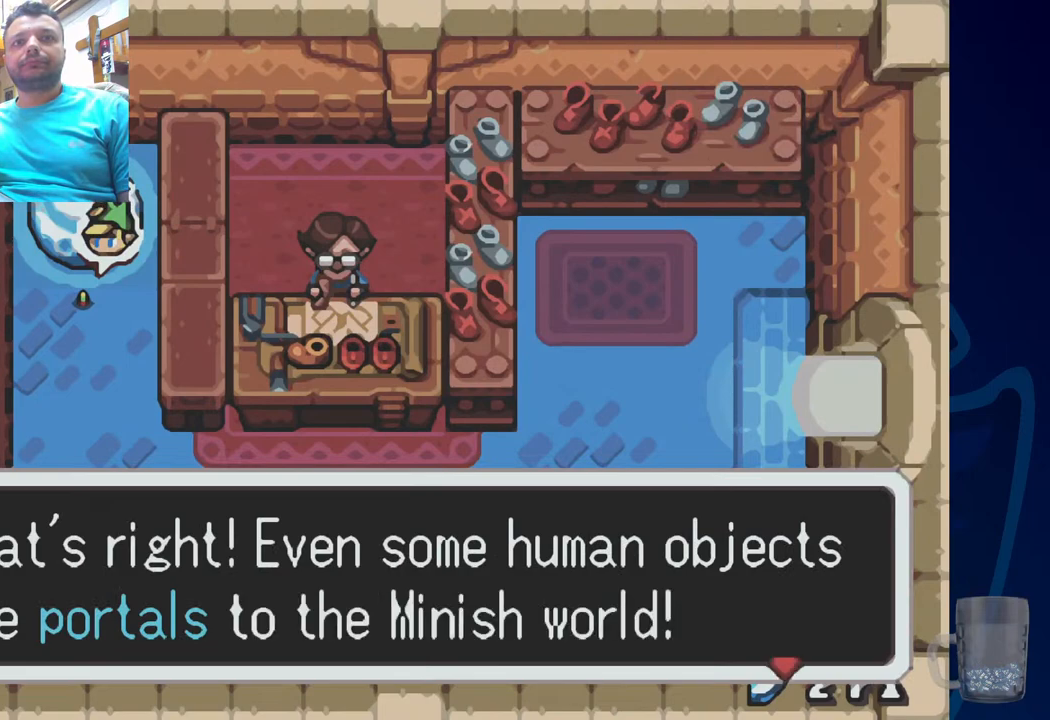
{"buttons": [], "left_stick": "center", "right_stick": "center", "events": [[333, "CROSS", "down"], [450, "CROSS", "up"]]}
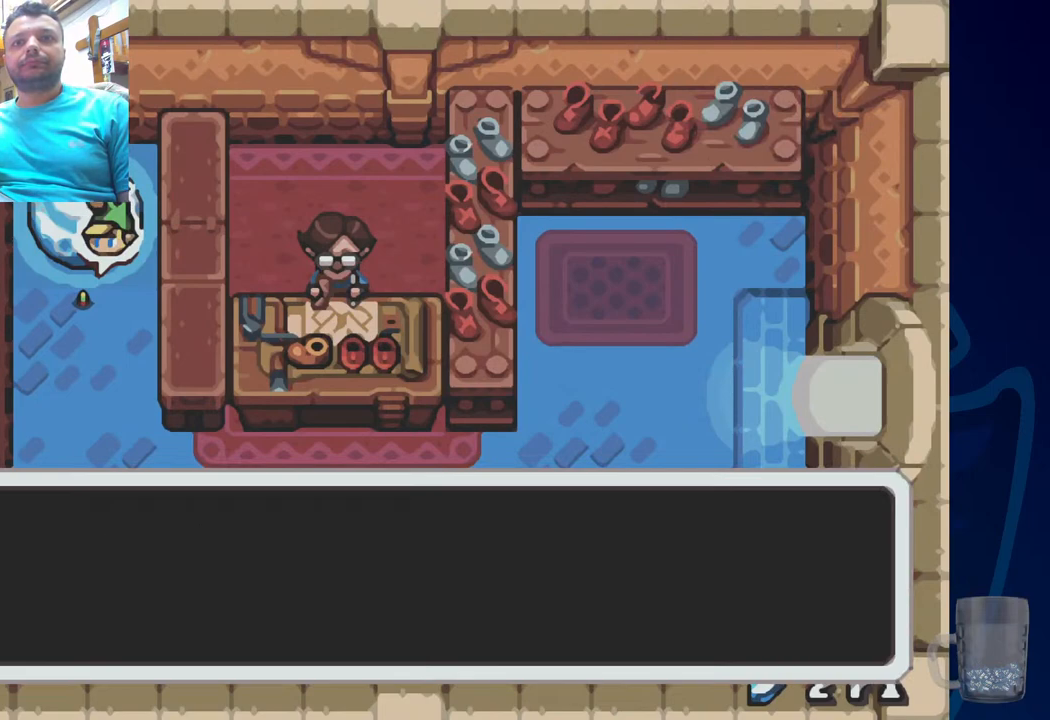
{"buttons": ["SQUARE"], "left_stick": "center", "right_stick": "center", "events": [[400, "SQUARE", "down"]]}
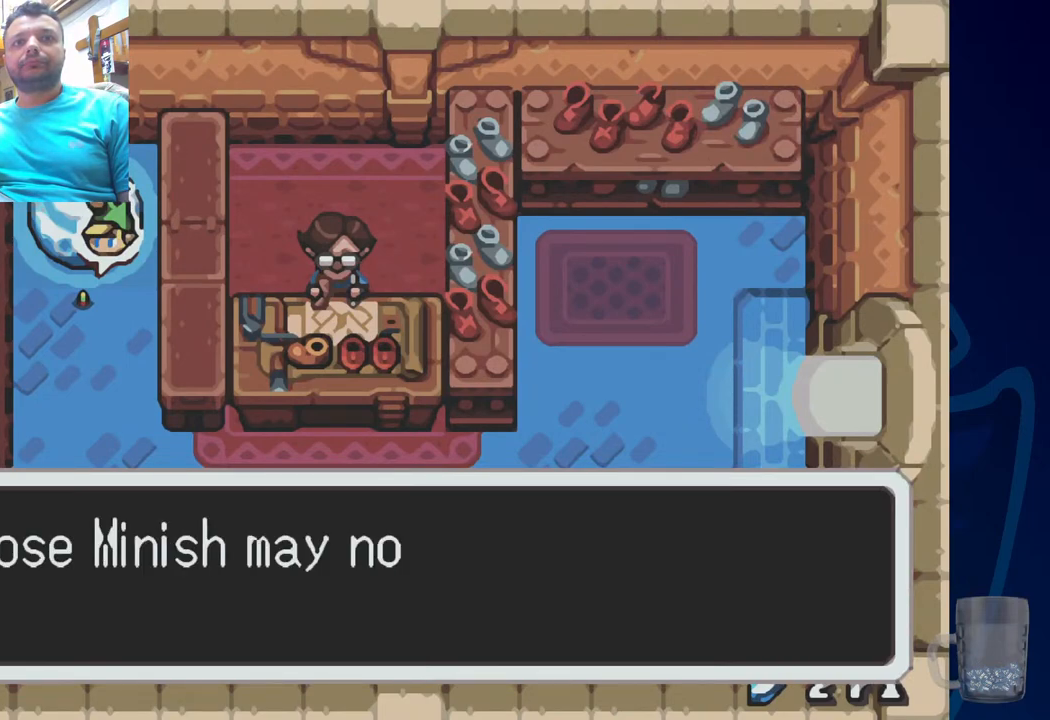
{"buttons": [], "left_stick": "center", "right_stick": "center", "events": [[67, "SQUARE", "up"]]}
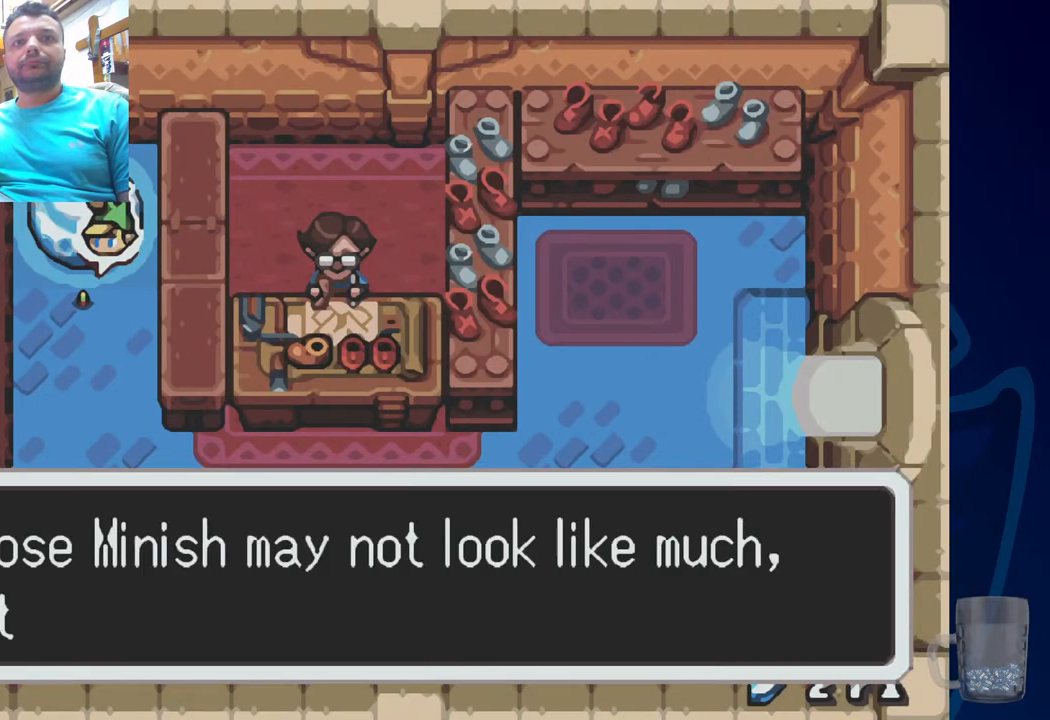
{"buttons": [], "left_stick": "center", "right_stick": "center", "events": []}
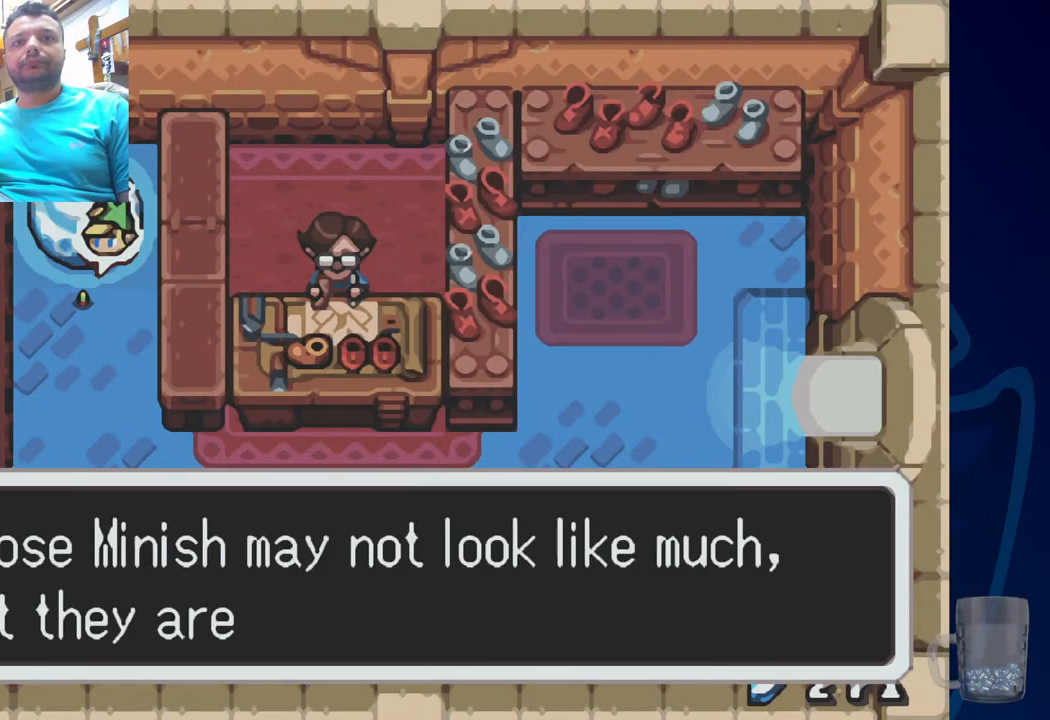
{"buttons": [], "left_stick": "center", "right_stick": "center", "events": []}
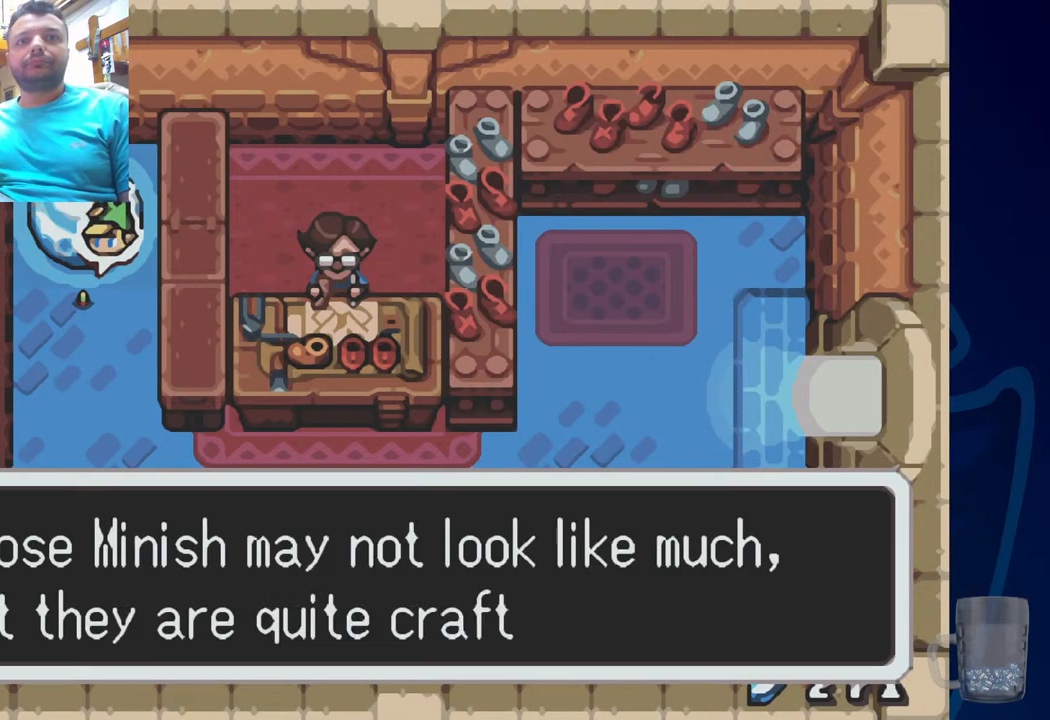
{"buttons": [], "left_stick": "center", "right_stick": "center", "events": []}
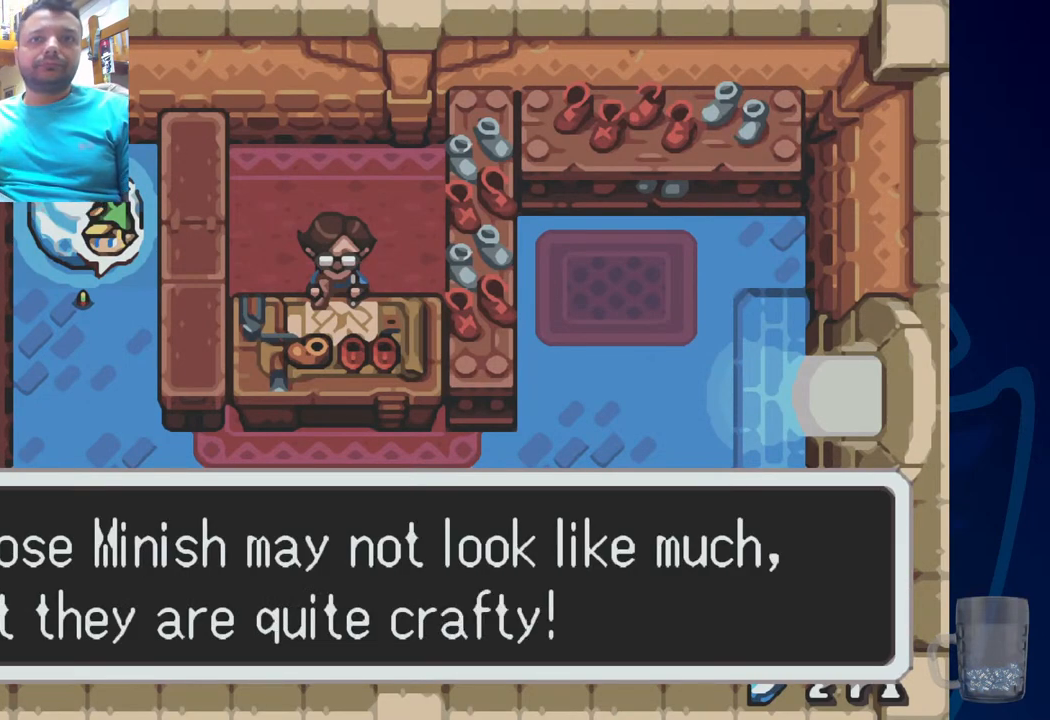
{"buttons": [], "left_stick": "center", "right_stick": "center", "events": []}
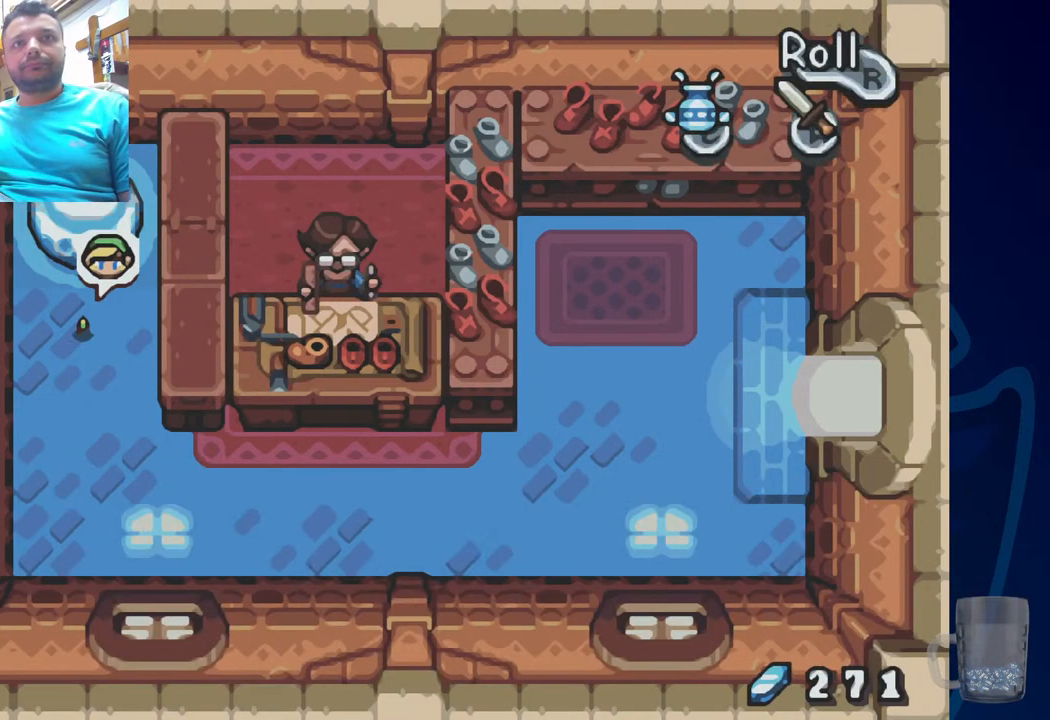
{"buttons": ["DPAD_RIGHT"], "left_stick": "center", "right_stick": "center", "events": [[400, "DPAD_RIGHT", "down"]]}
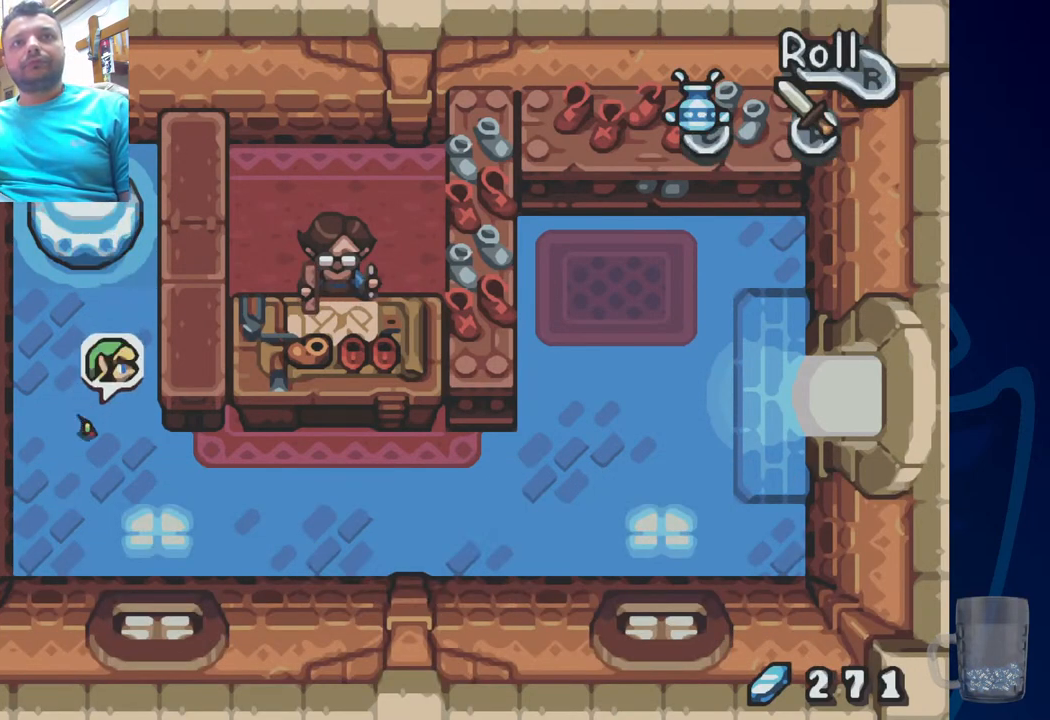
{"buttons": ["DPAD_RIGHT"], "left_stick": "center", "right_stick": "center", "events": []}
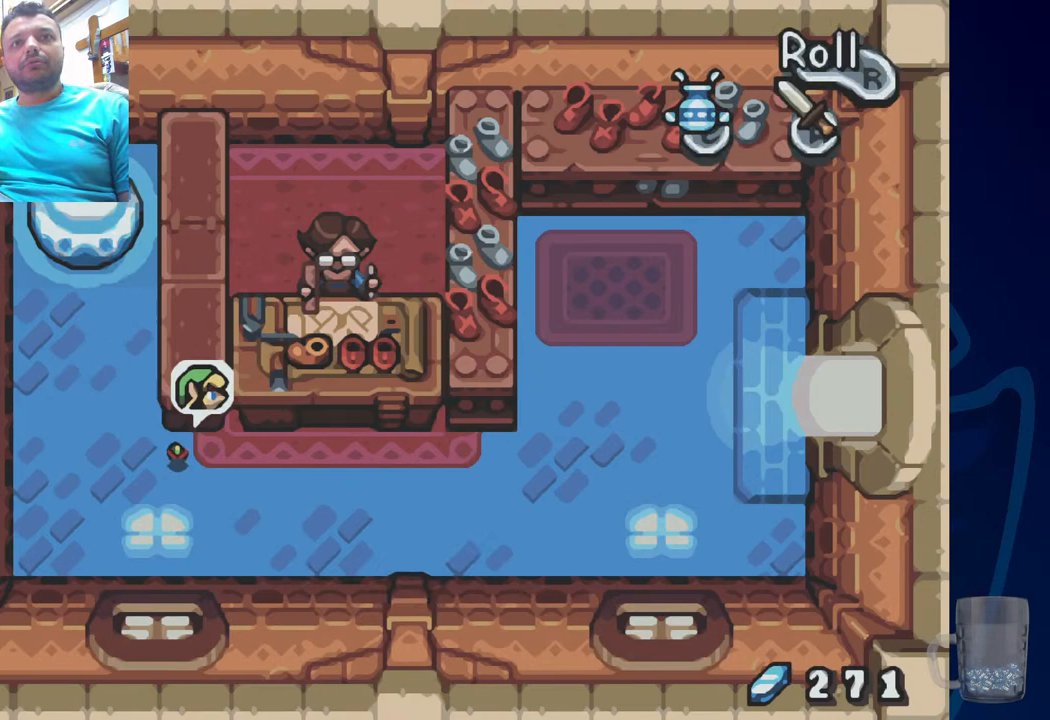
{"buttons": ["DPAD_RIGHT"], "left_stick": "center", "right_stick": "center", "events": []}
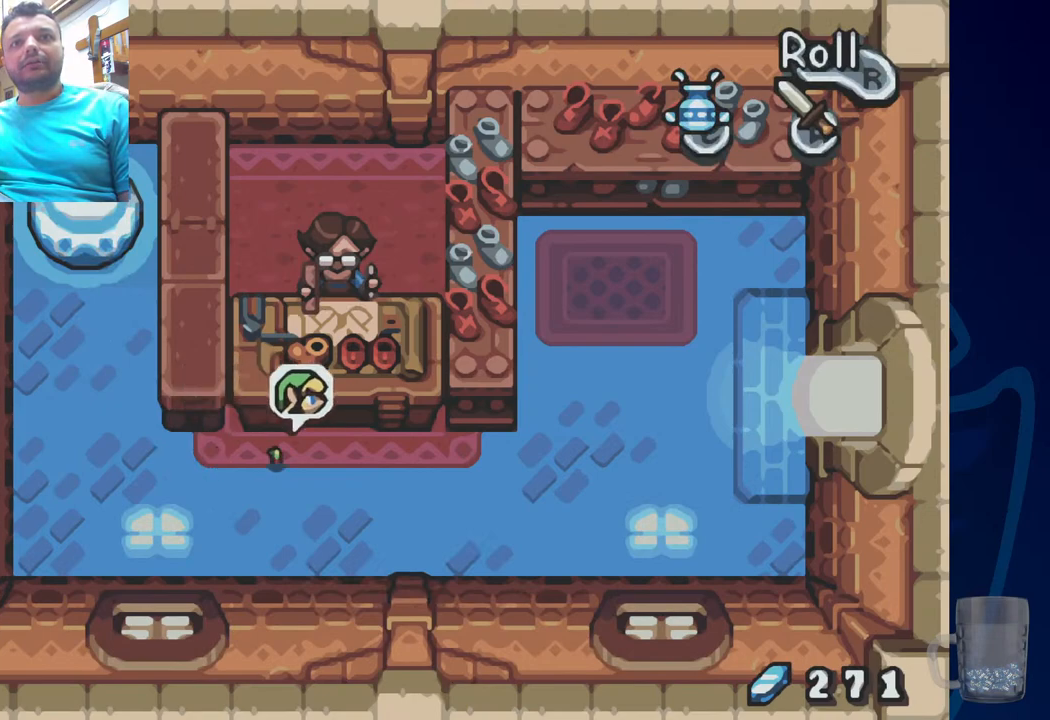
{"buttons": ["DPAD_RIGHT"], "left_stick": "center", "right_stick": "center", "events": []}
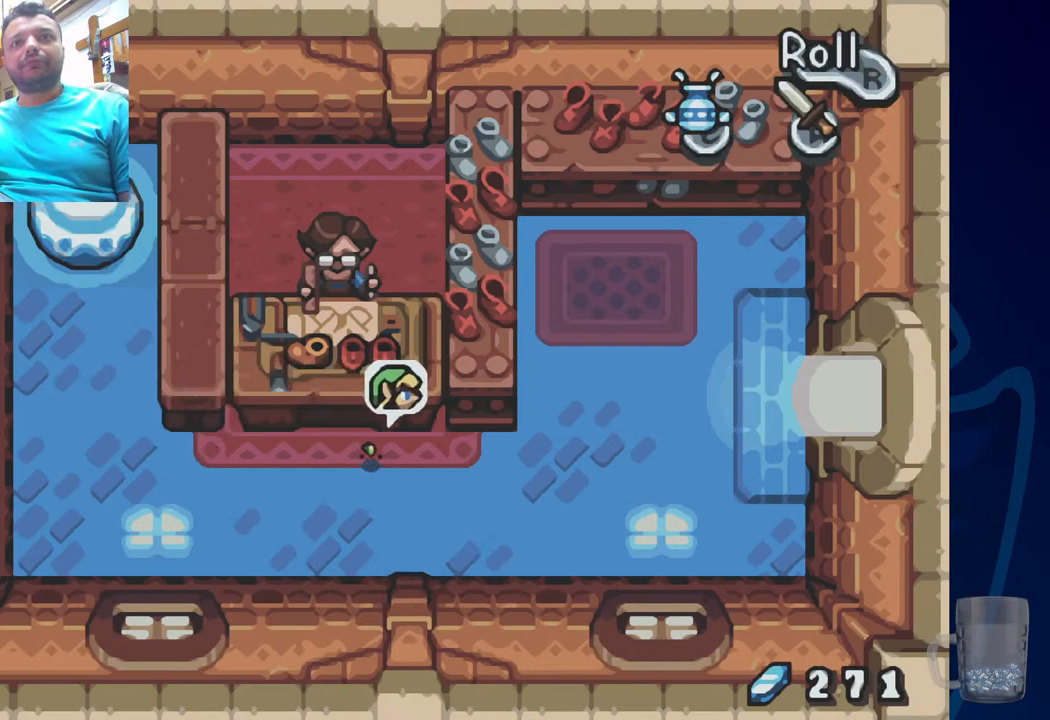
{"buttons": ["DPAD_UP"], "left_stick": "center", "right_stick": "center", "events": [[33, "DPAD_RIGHT", "up"], [33, "DPAD_UP", "down"]]}
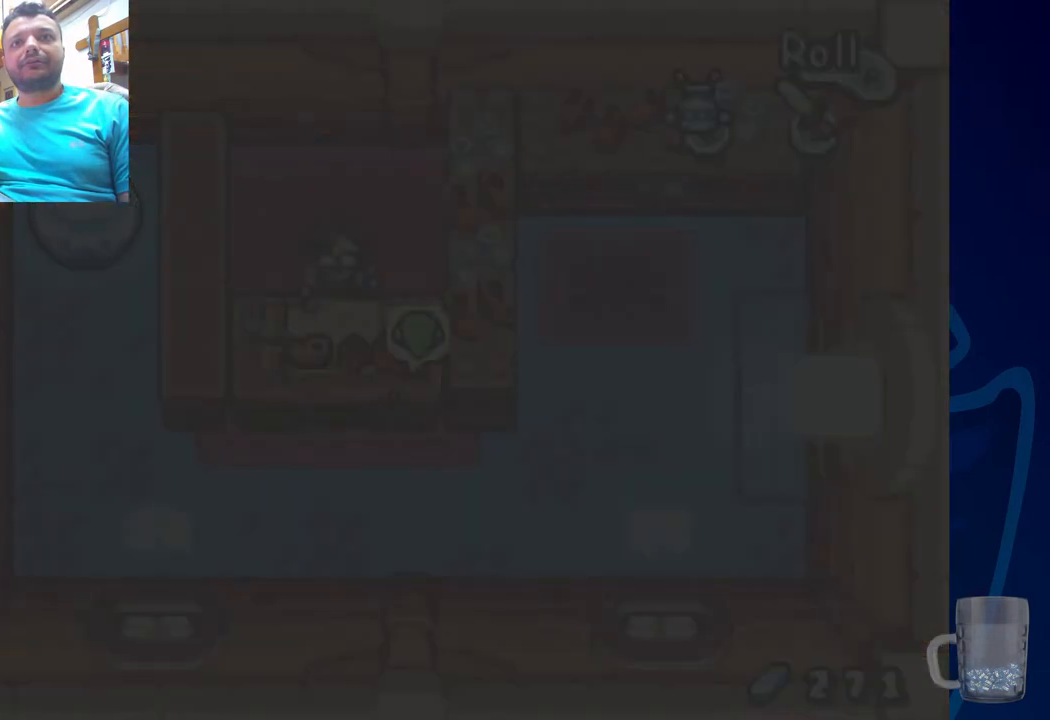
{"buttons": [], "left_stick": "center", "right_stick": "center", "events": [[150, "DPAD_UP", "up"]]}
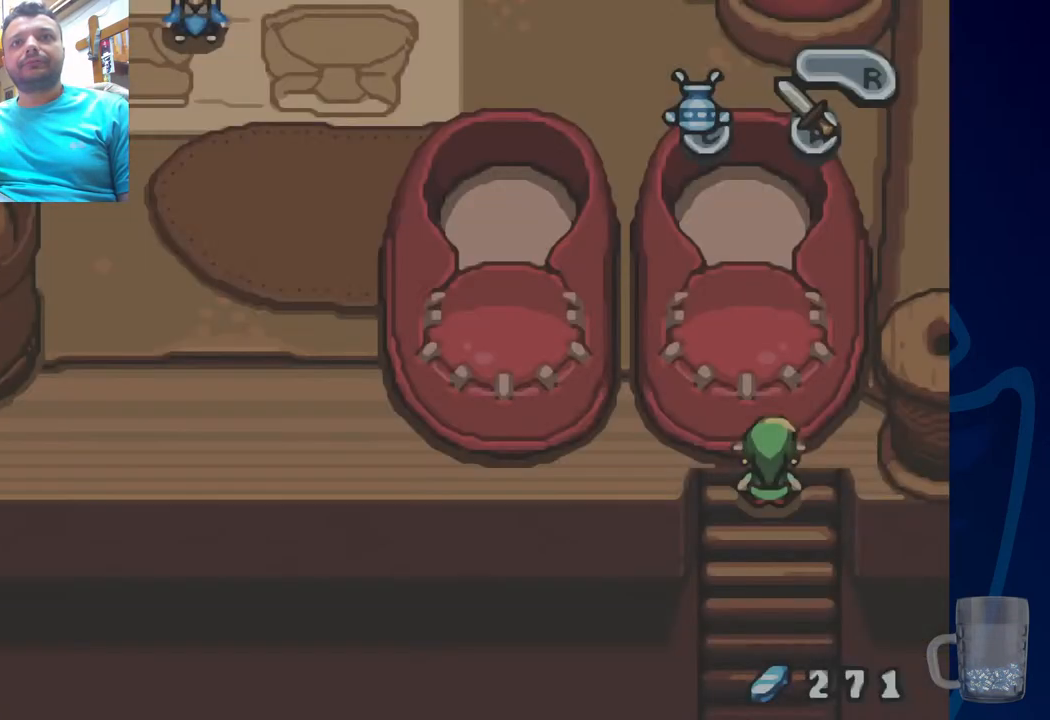
{"buttons": [], "left_stick": "center", "right_stick": "center", "events": []}
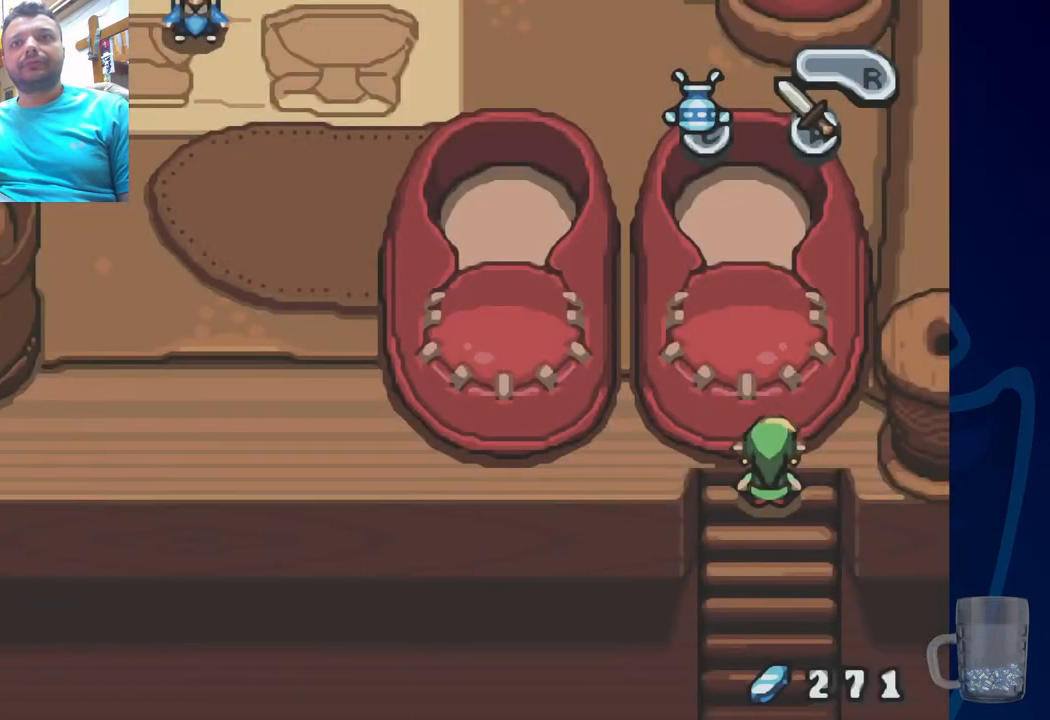
{"buttons": [], "left_stick": "center", "right_stick": "center", "events": [[83, "DPAD_UP", "down"], [400, "DPAD_UP", "up"]]}
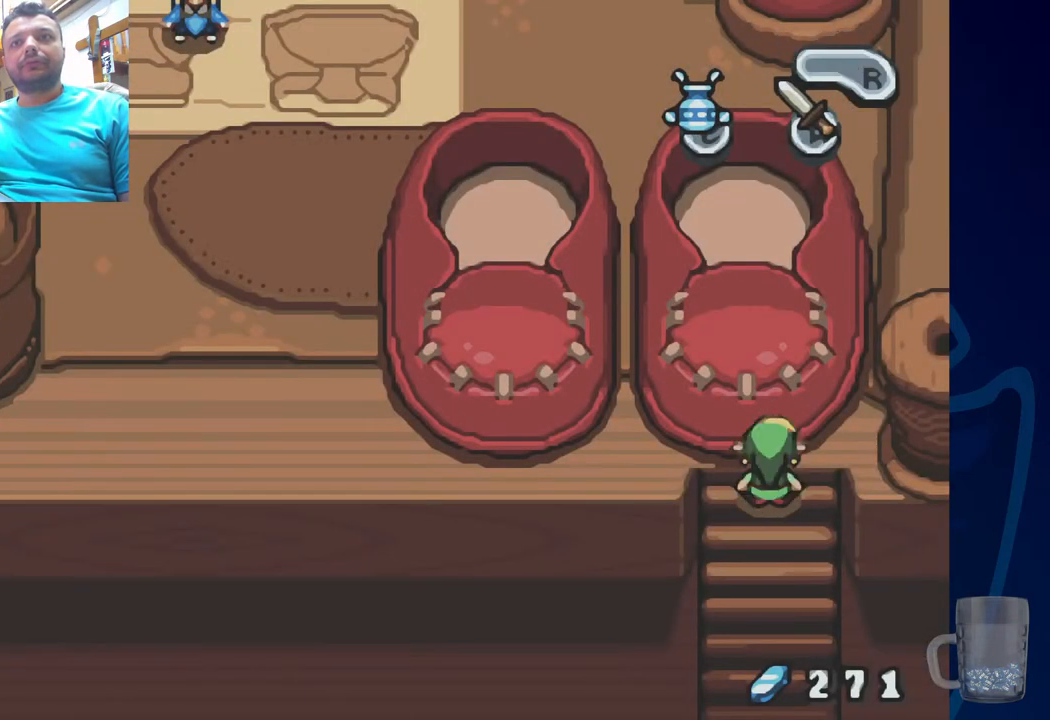
{"buttons": [], "left_stick": "center", "right_stick": "center", "events": []}
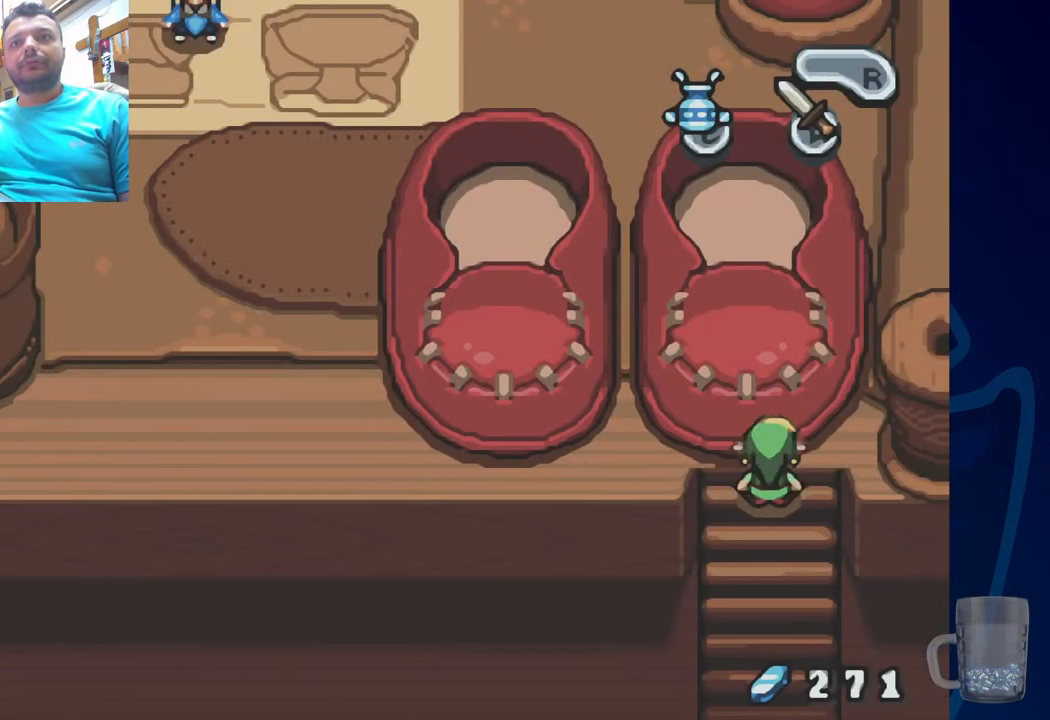
{"buttons": [], "left_stick": "center", "right_stick": "center", "events": [[283, "SQUARE", "down"], [433, "SQUARE", "up"]]}